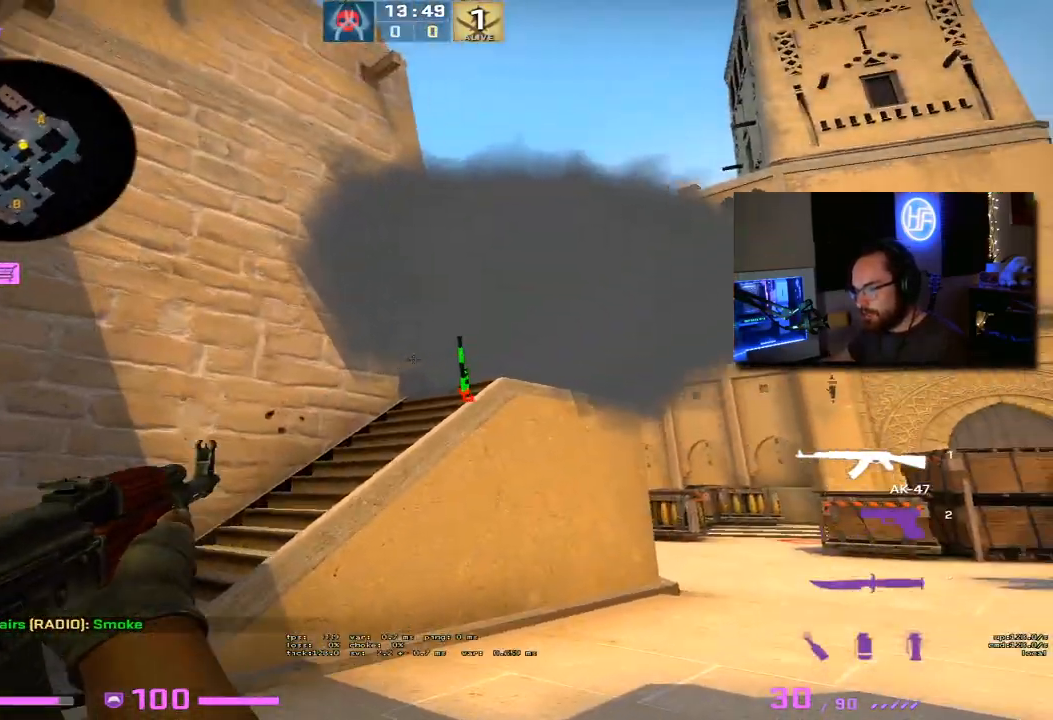
Gameplay with keyboard; each line is a JSON object with the keys held at the frame after it. "events" lists presses ("down") and releases ("up") of "1", "2", "3", "4", "5", "a", "alt", "b", "c", "ctrl", "d", "e", "f", "g", "q", "r", "s", "shift", "space", "t", "tab", "tilde", "v", "w", "x" and "z" between this image and that frame as [ms after this image, input, new state], when the widget could be followed in between. No other keys are recorded. Mouse input is not recorded.
{"keys": ["d"], "events": [[117, "d", "down"], [133, "a", "up"], [250, "a", "down"], [283, "d", "up"], [383, "d", "down"], [417, "a", "up"]]}
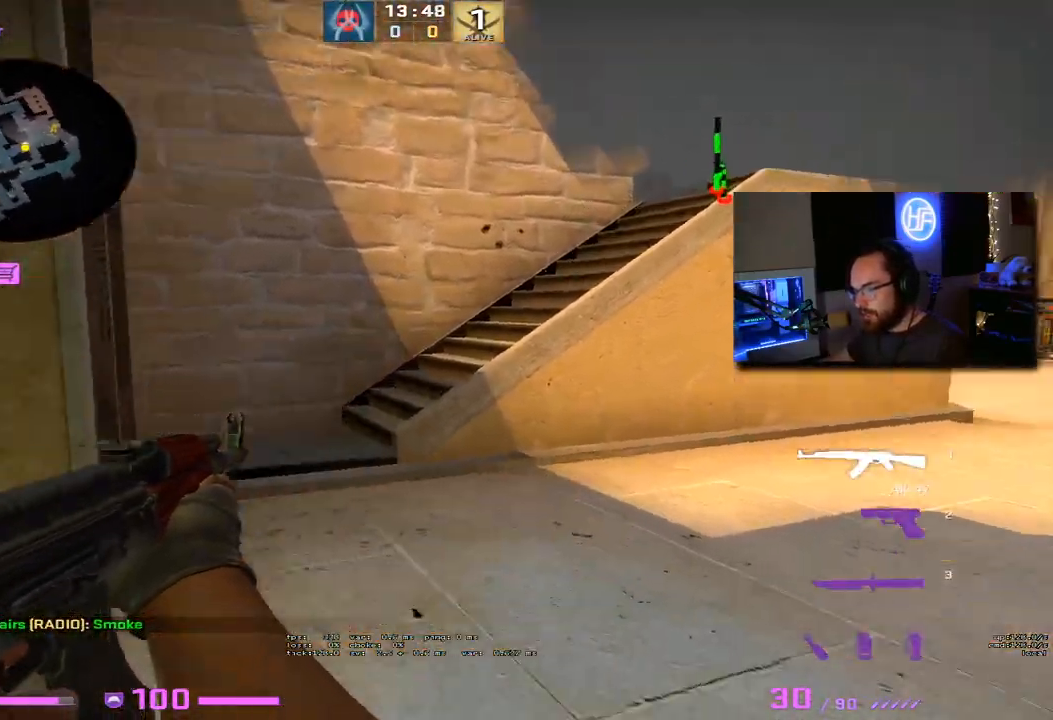
{"keys": ["3", "a"], "events": [[183, "a", "down"], [217, "d", "up"], [467, "3", "down"]]}
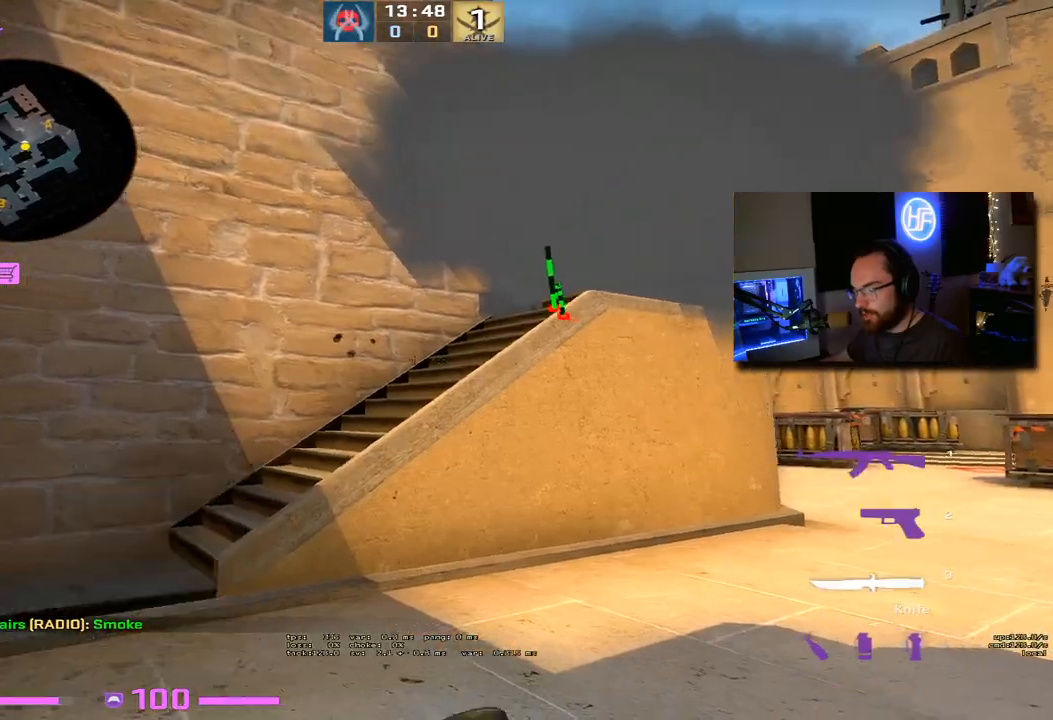
{"keys": ["s"], "events": [[33, "3", "up"], [200, "s", "down"], [267, "a", "up"], [300, "f", "down"], [467, "f", "up"]]}
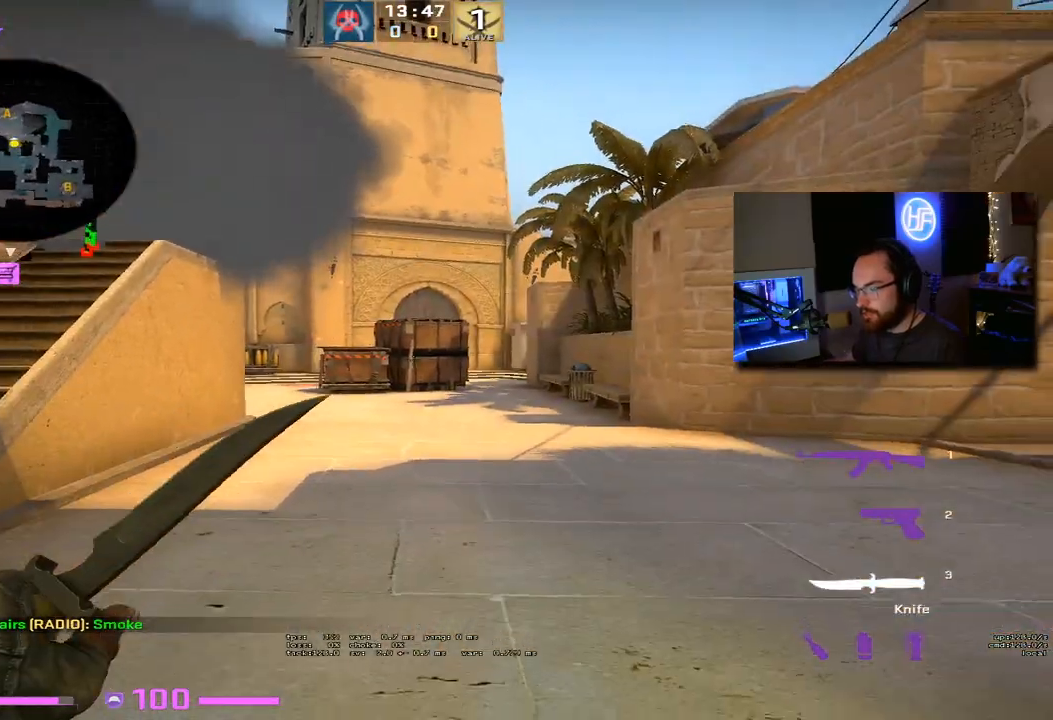
{"keys": ["w"], "events": [[200, "s", "up"], [383, "w", "down"]]}
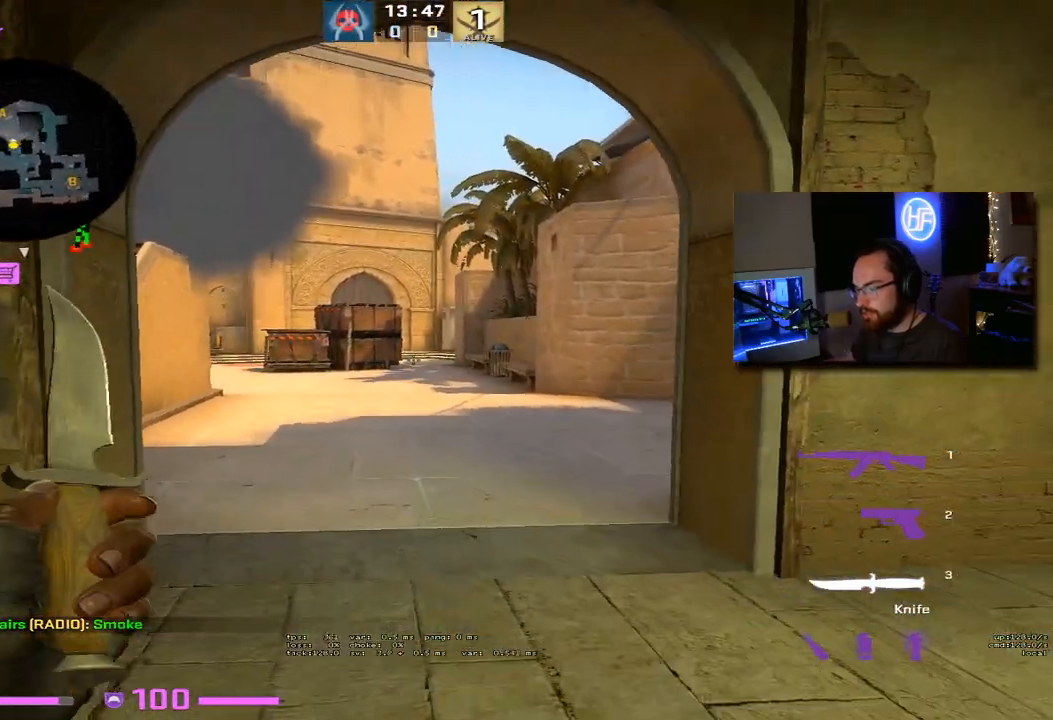
{"keys": ["w"], "events": []}
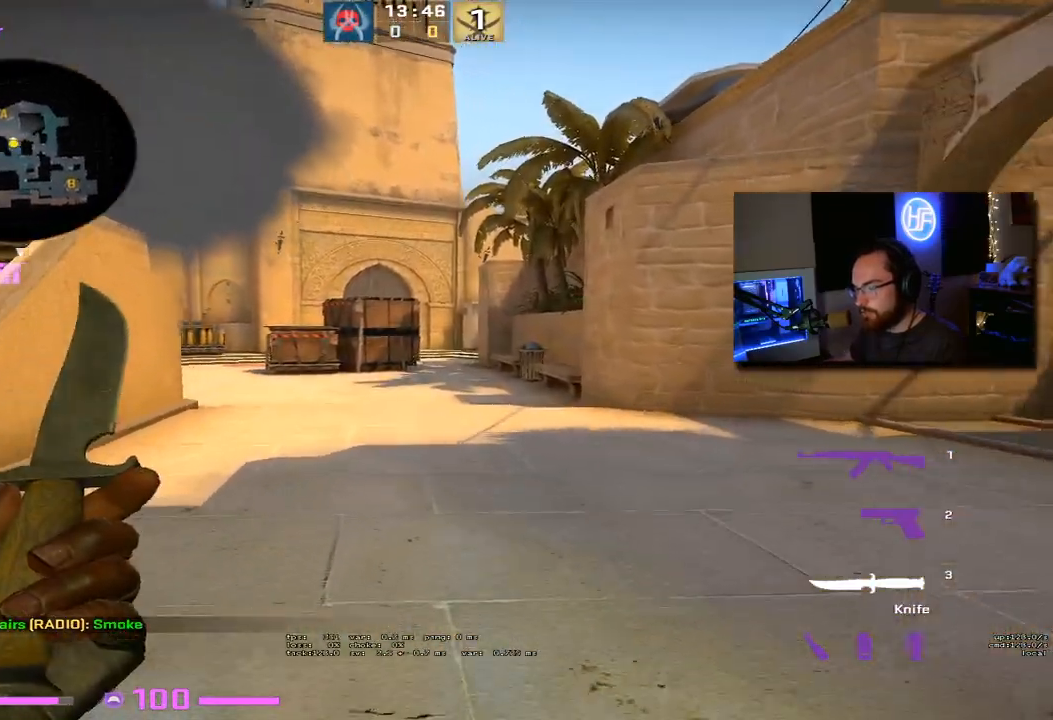
{"keys": ["a", "f"], "events": [[117, "a", "down"], [217, "w", "up"], [500, "f", "down"]]}
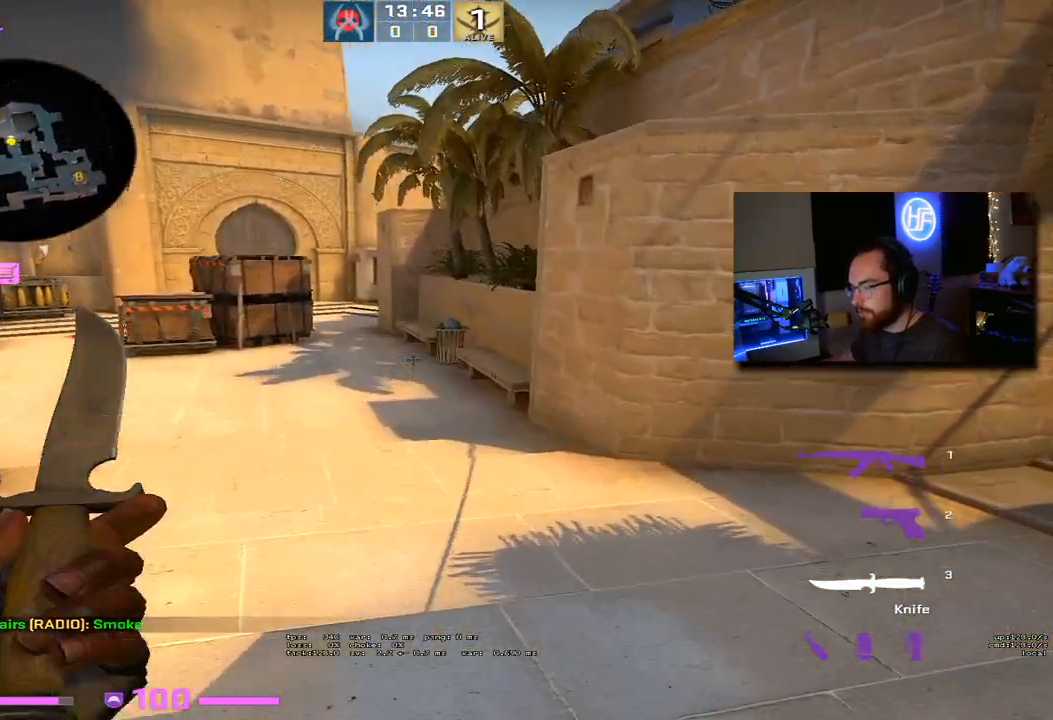
{"keys": ["a"], "events": [[50, "f", "up"]]}
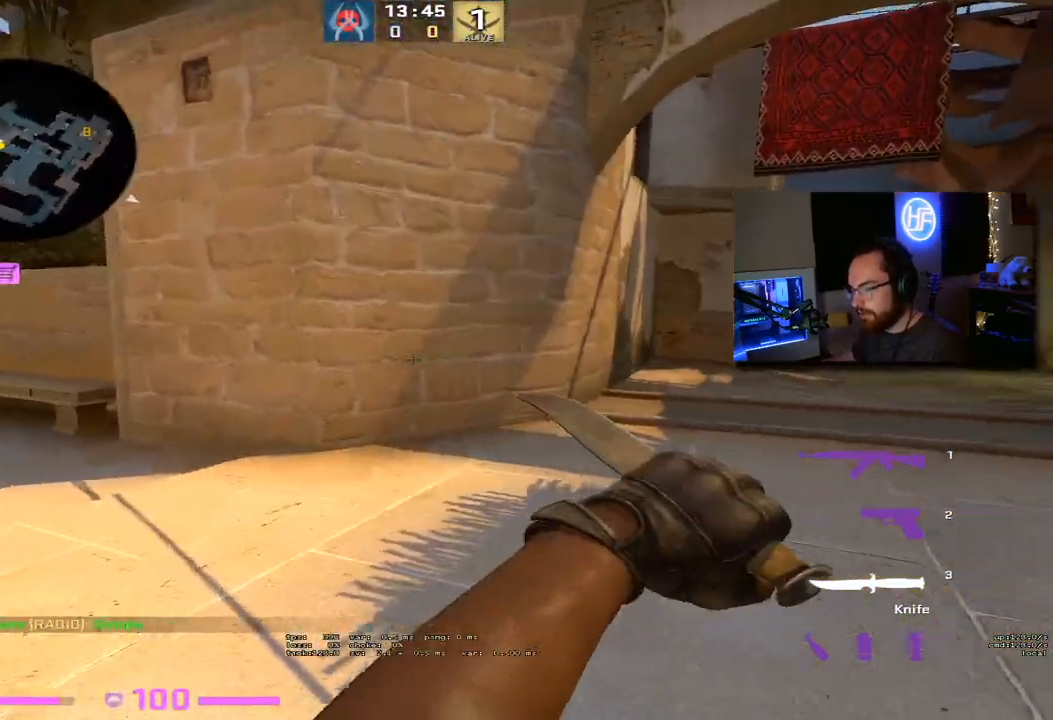
{"keys": [], "events": [[467, "a", "up"]]}
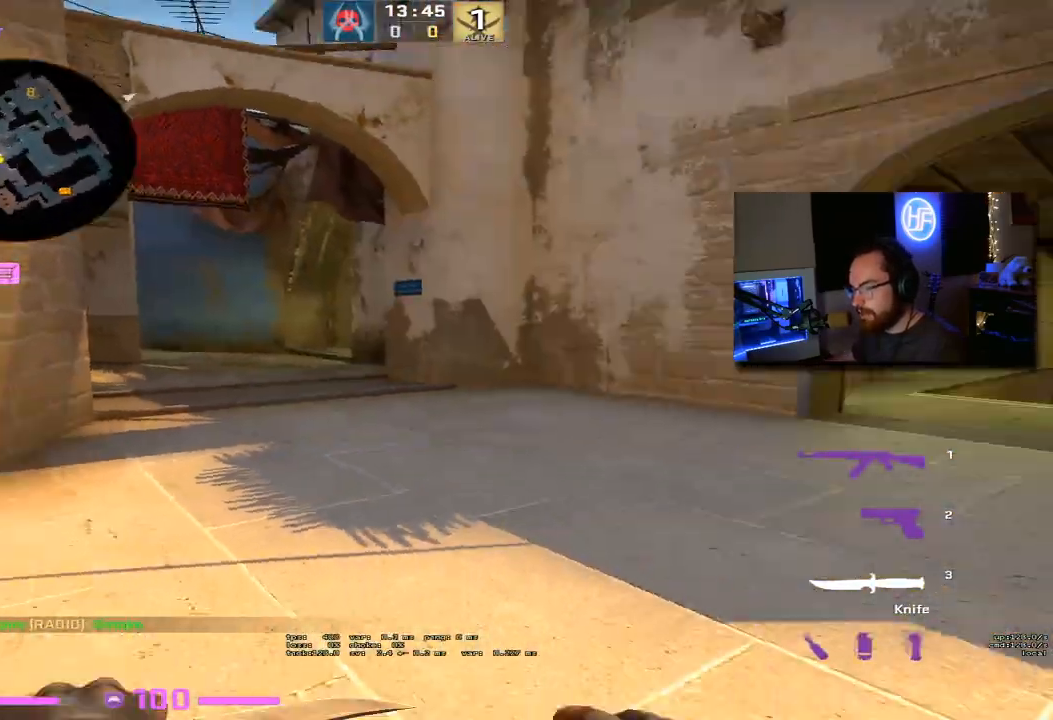
{"keys": ["w"], "events": [[17, "d", "down"], [117, "w", "down"], [167, "d", "up"]]}
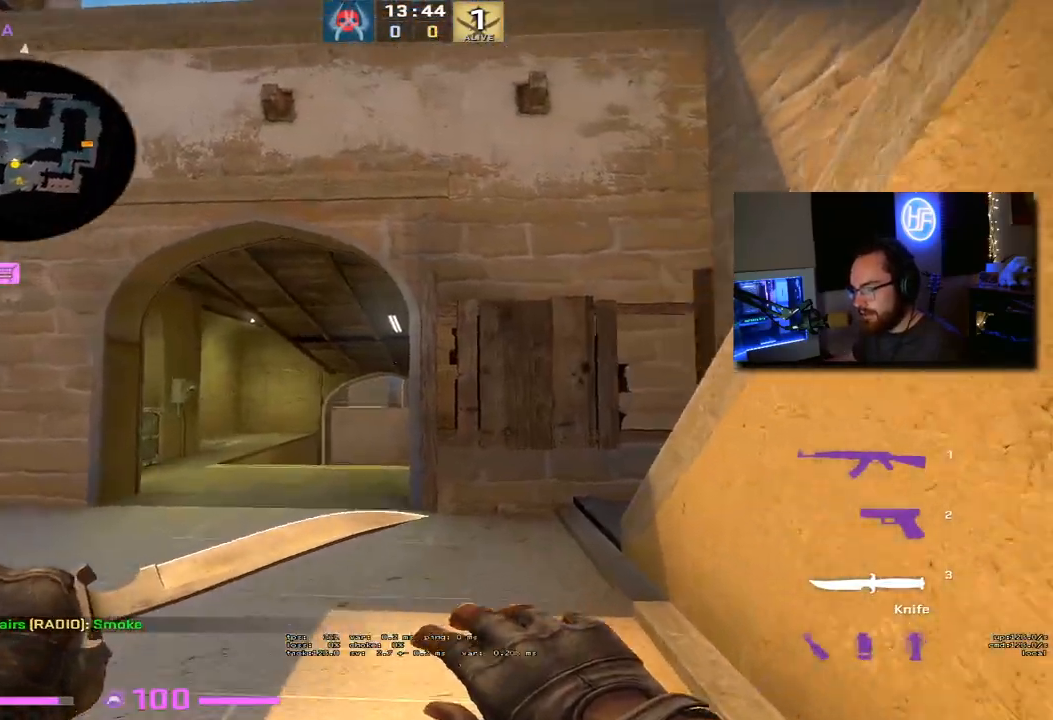
{"keys": ["w"], "events": []}
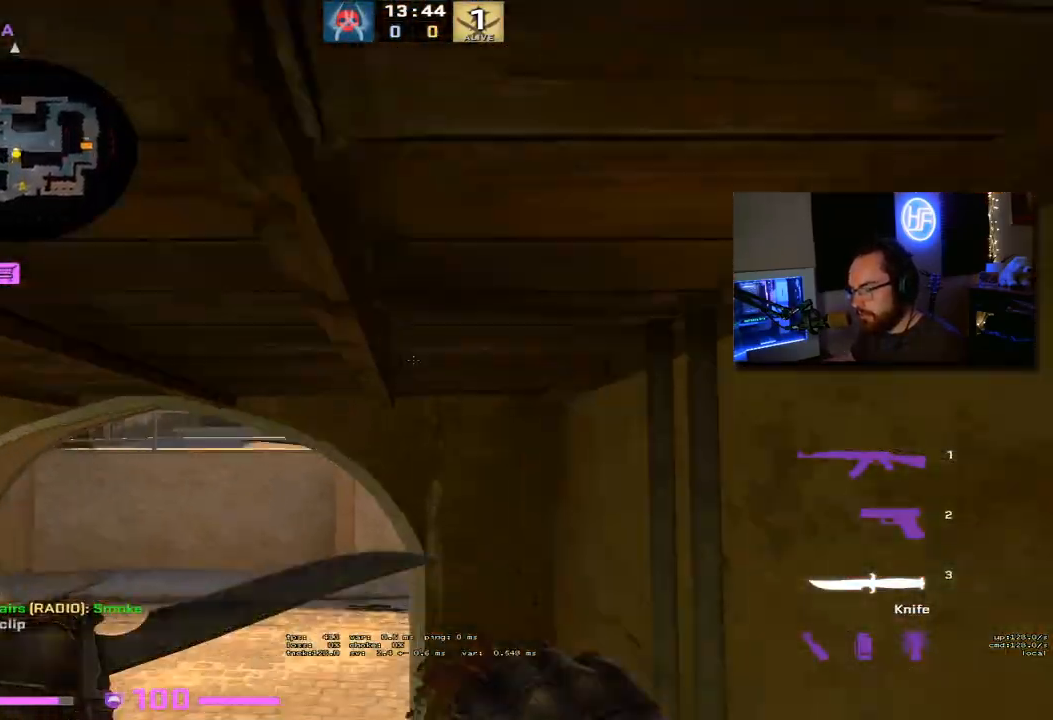
{"keys": ["d", "shift"], "events": [[150, "d", "down"], [183, "shift", "down"], [383, "w", "up"]]}
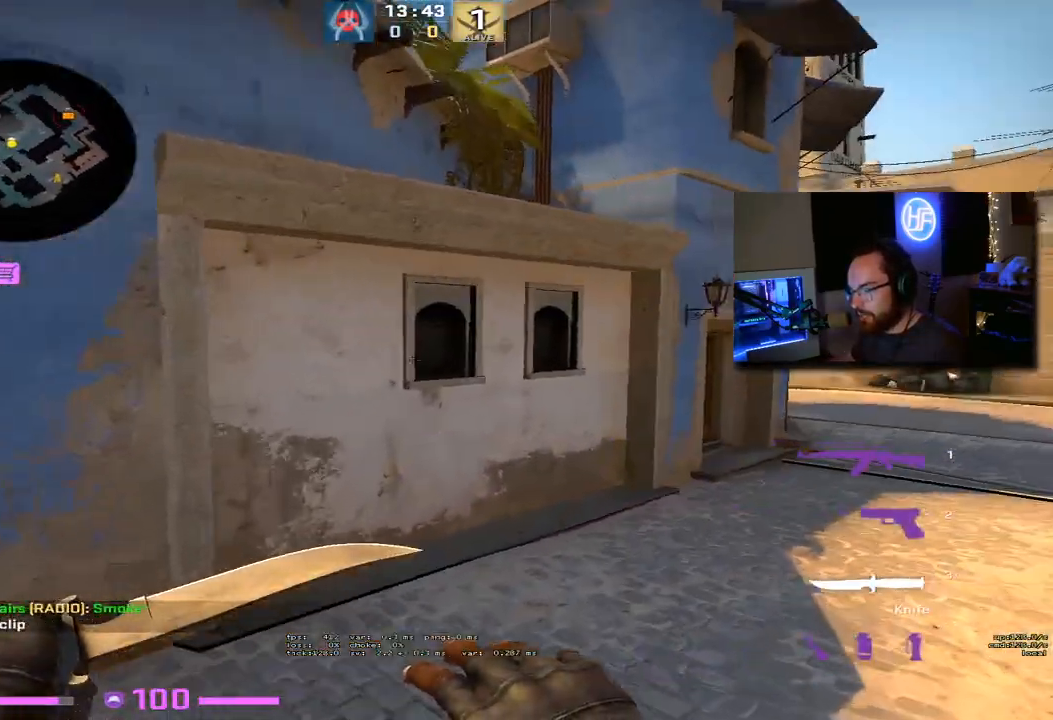
{"keys": ["d", "shift", "w"], "events": [[67, "w", "down"]]}
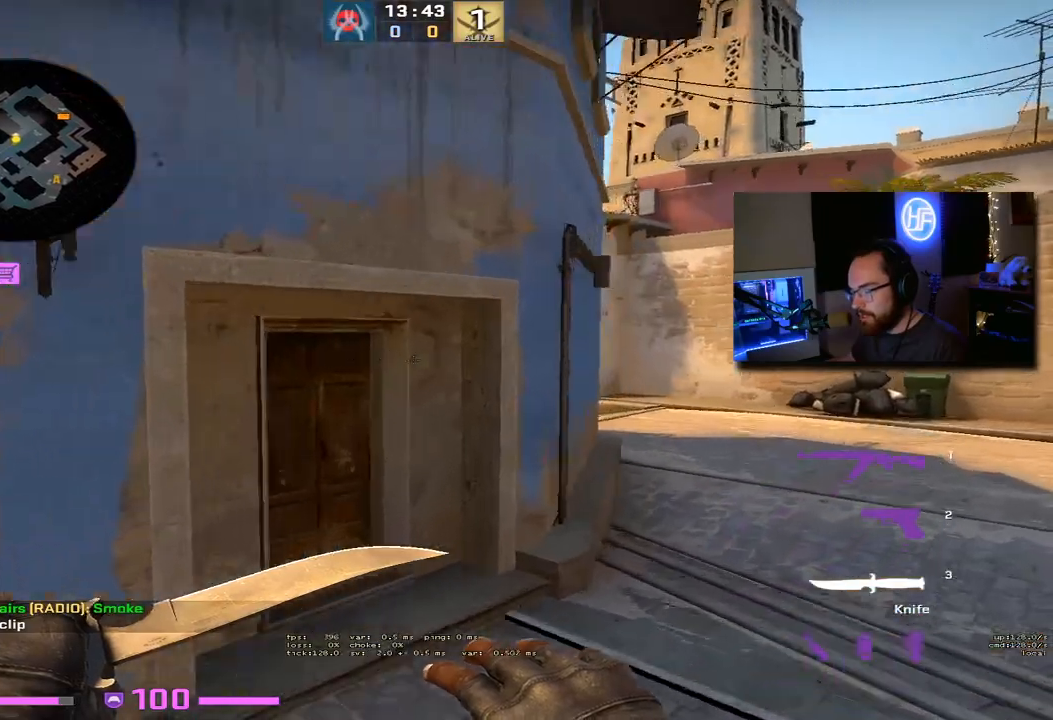
{"keys": ["shift", "w"], "events": [[167, "d", "up"]]}
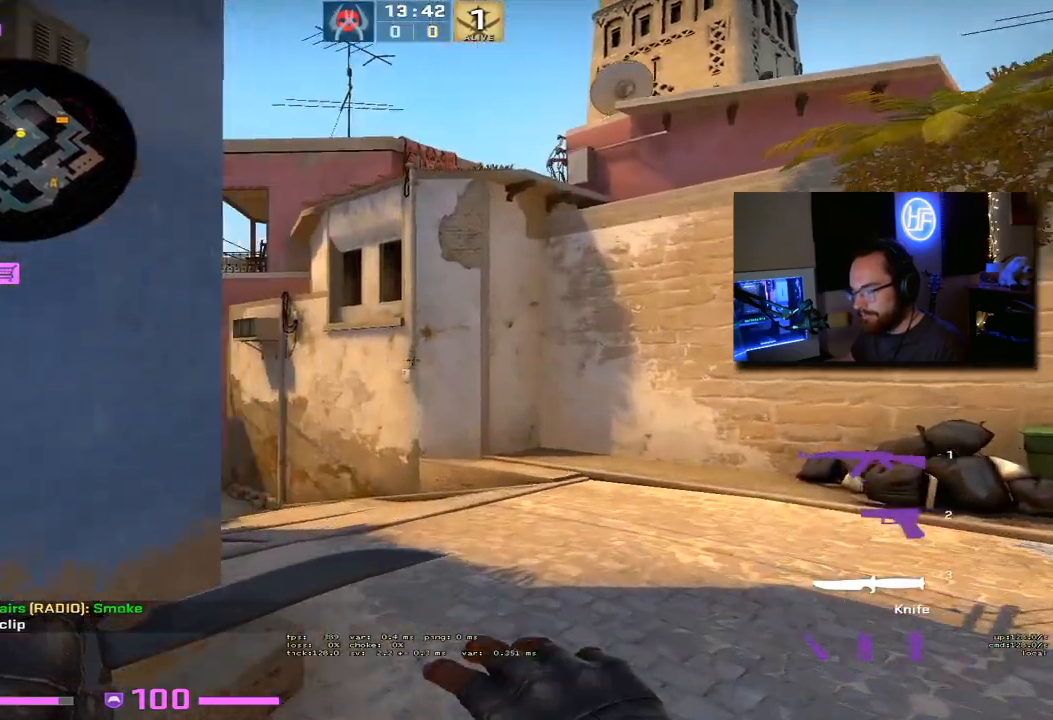
{"keys": ["a", "shift"], "events": [[250, "d", "down"], [333, "w", "up"], [450, "a", "down"], [467, "d", "up"]]}
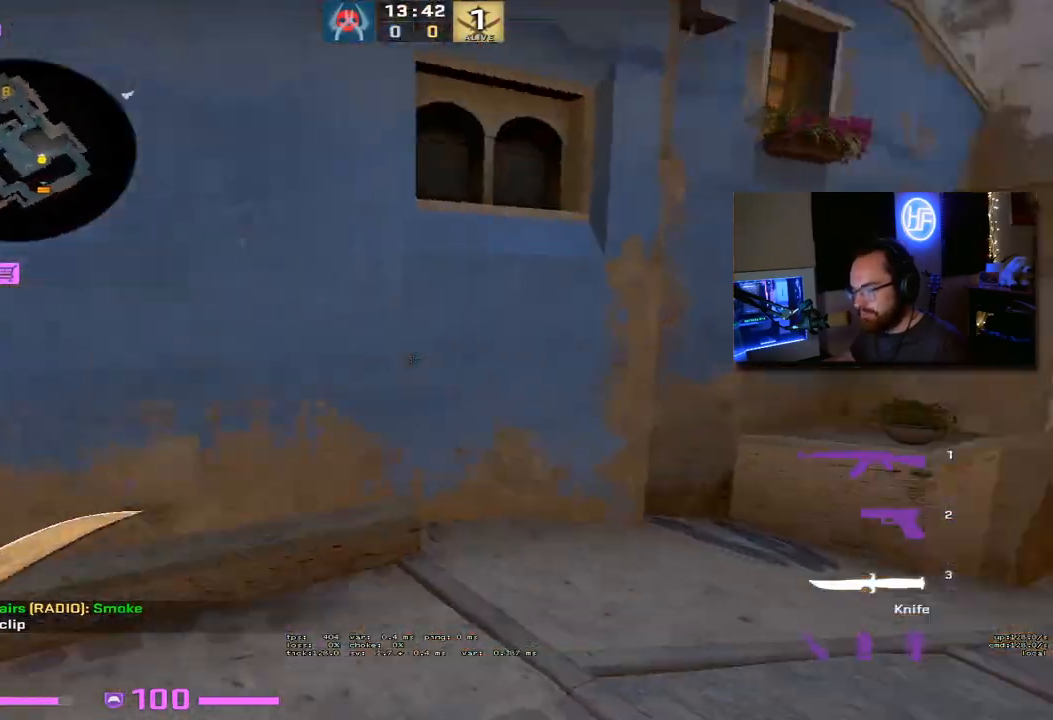
{"keys": [], "events": [[367, "shift", "up"], [417, "a", "up"]]}
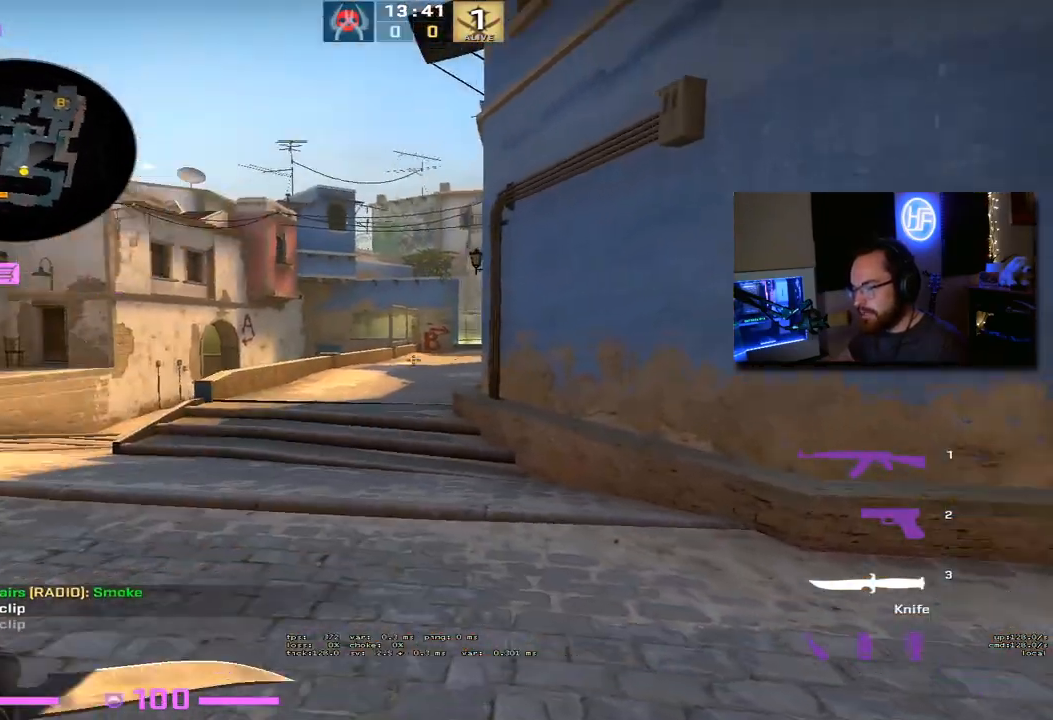
{"keys": ["d"], "events": [[50, "d", "down"], [250, "w", "down"], [283, "ctrl", "down"], [383, "ctrl", "up"], [433, "w", "up"]]}
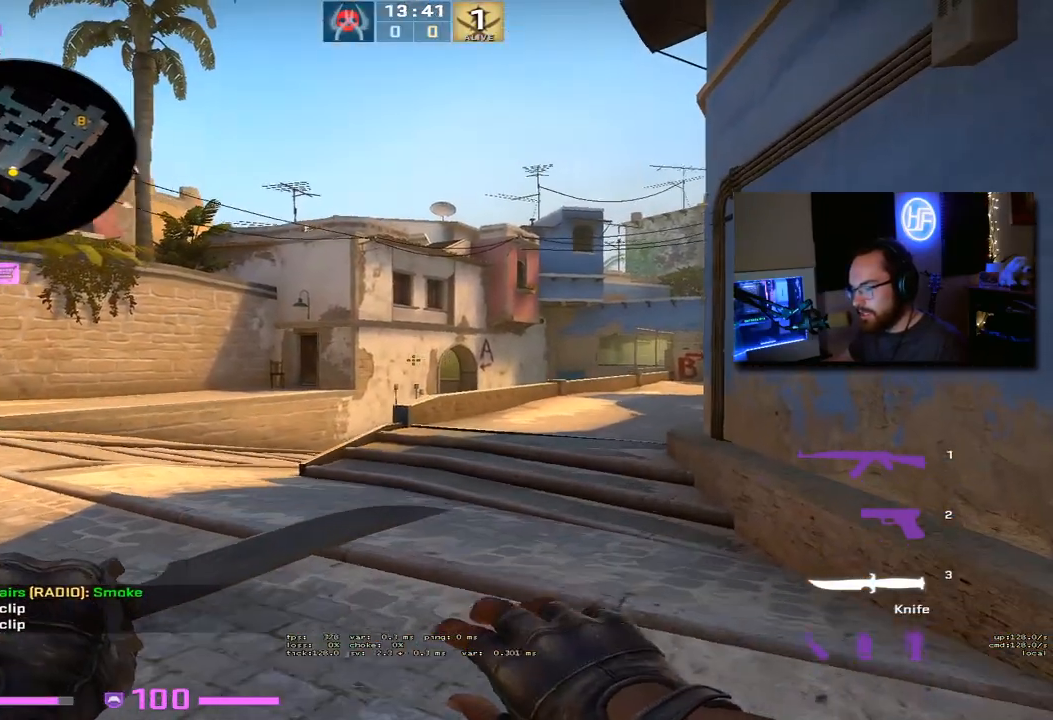
{"keys": ["f"], "events": [[250, "d", "up"], [483, "f", "down"]]}
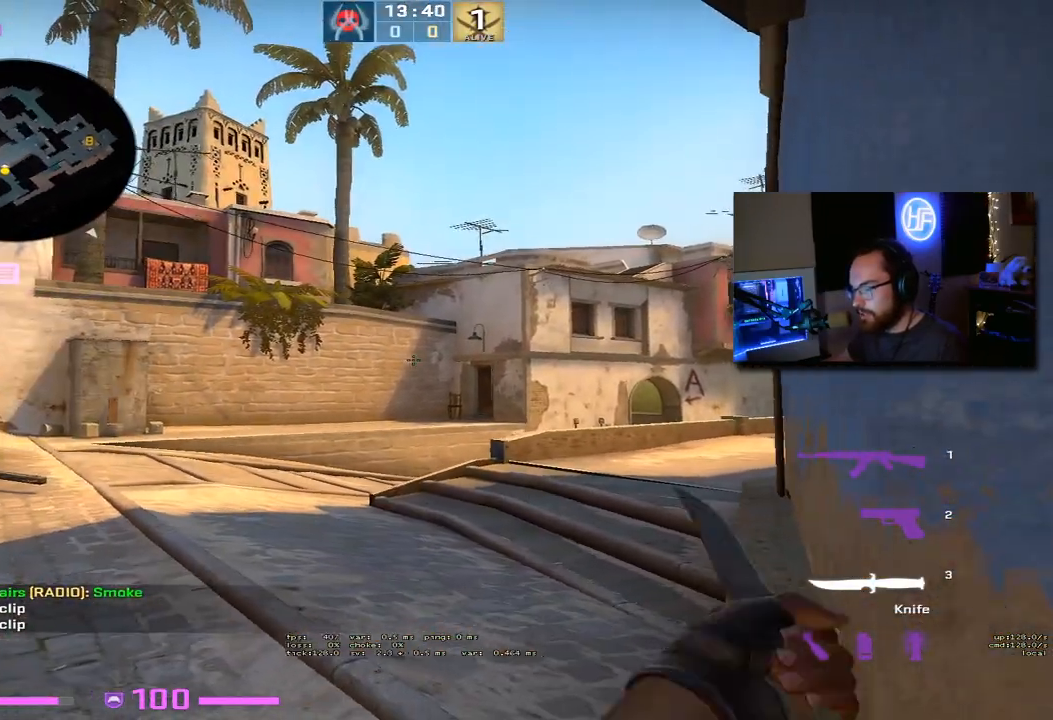
{"keys": ["a"], "events": [[83, "f", "up"], [117, "a", "down"]]}
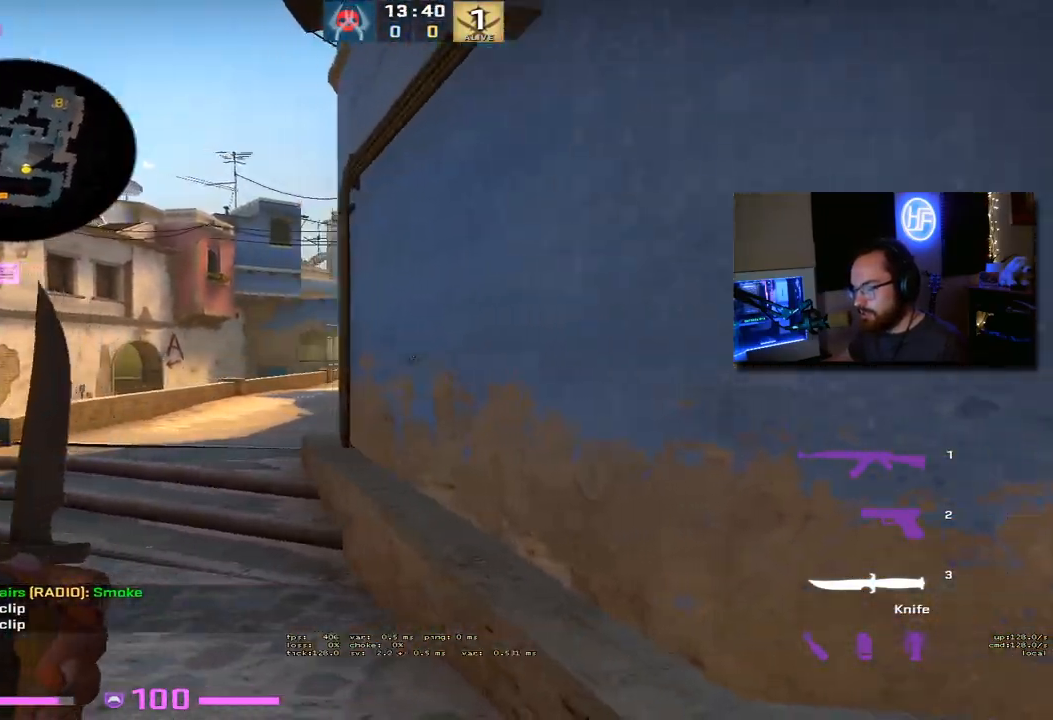
{"keys": [], "events": [[350, "a", "up"]]}
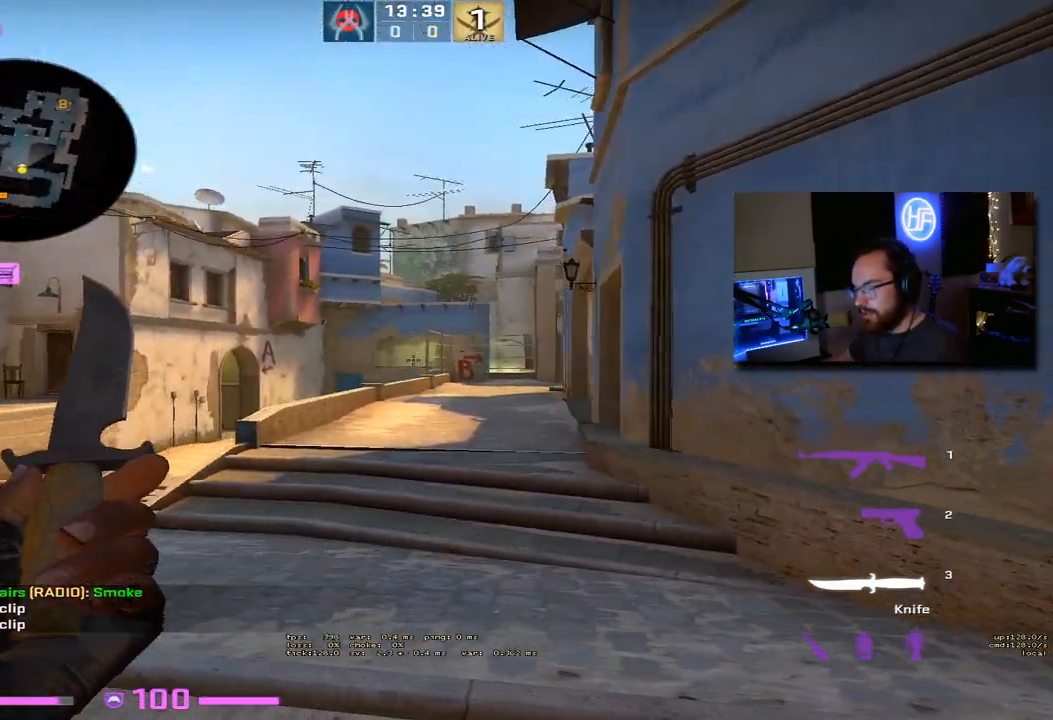
{"keys": [], "events": [[83, "d", "down"], [183, "d", "up"]]}
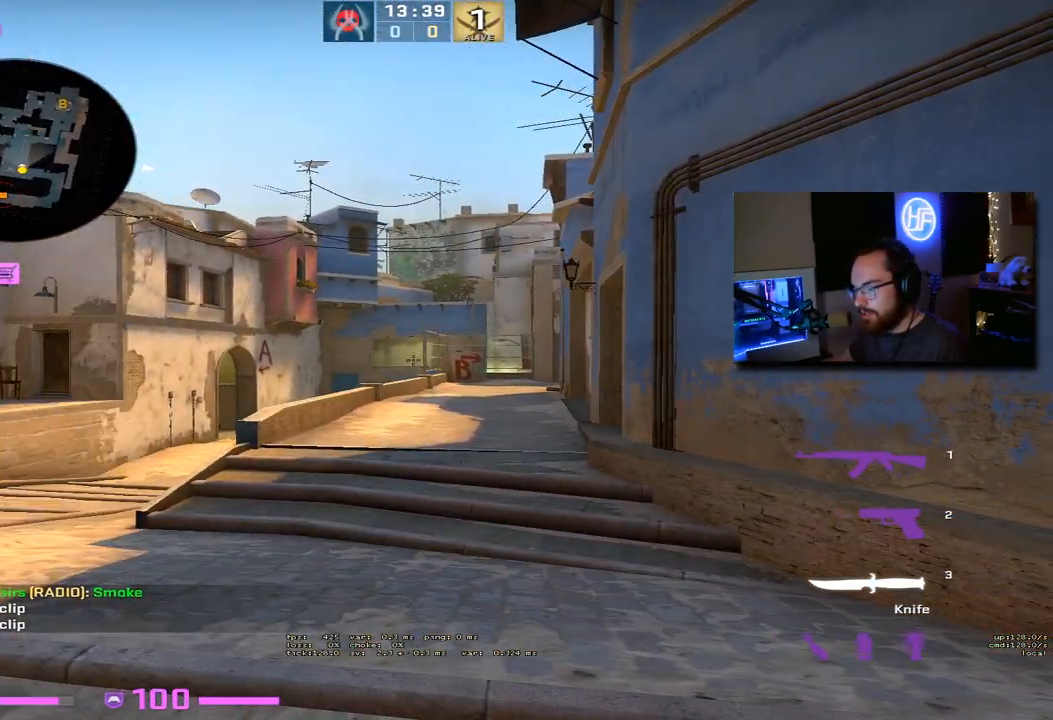
{"keys": [], "events": []}
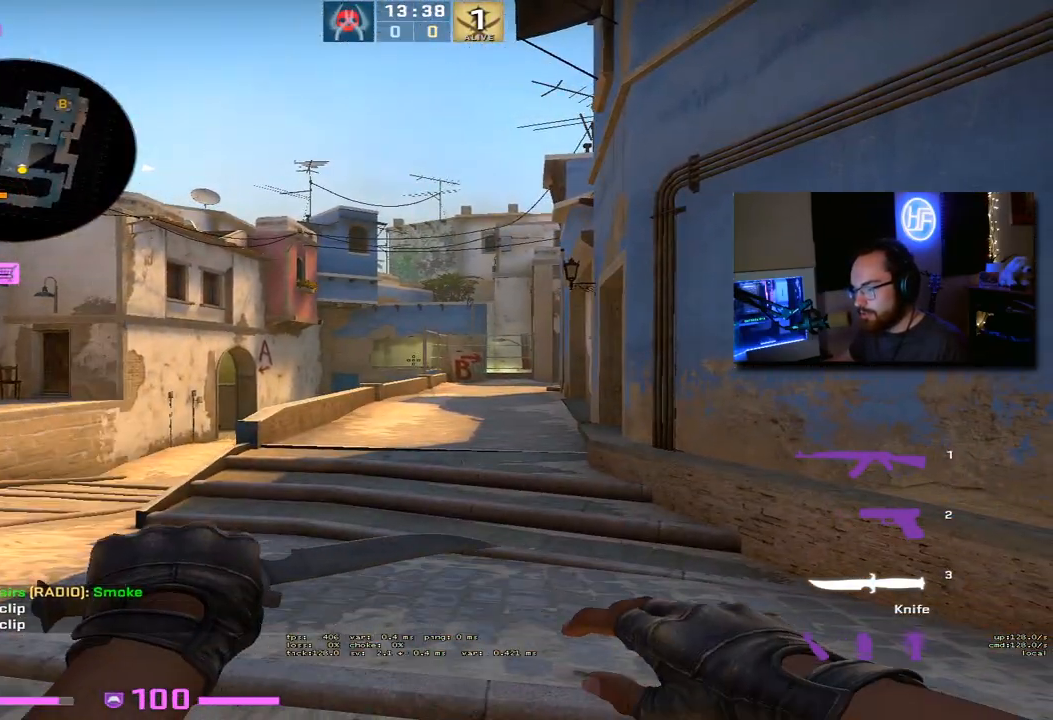
{"keys": [], "events": [[267, "f", "down"], [333, "f", "up"]]}
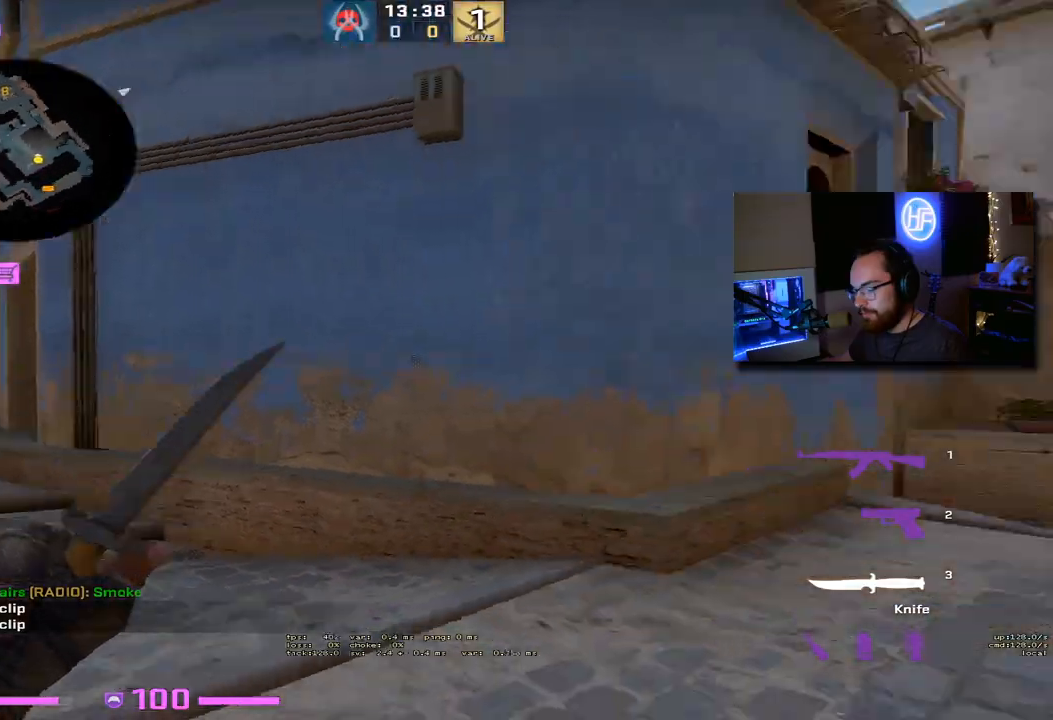
{"keys": ["w"], "events": [[67, "d", "down"], [150, "w", "down"], [300, "d", "up"]]}
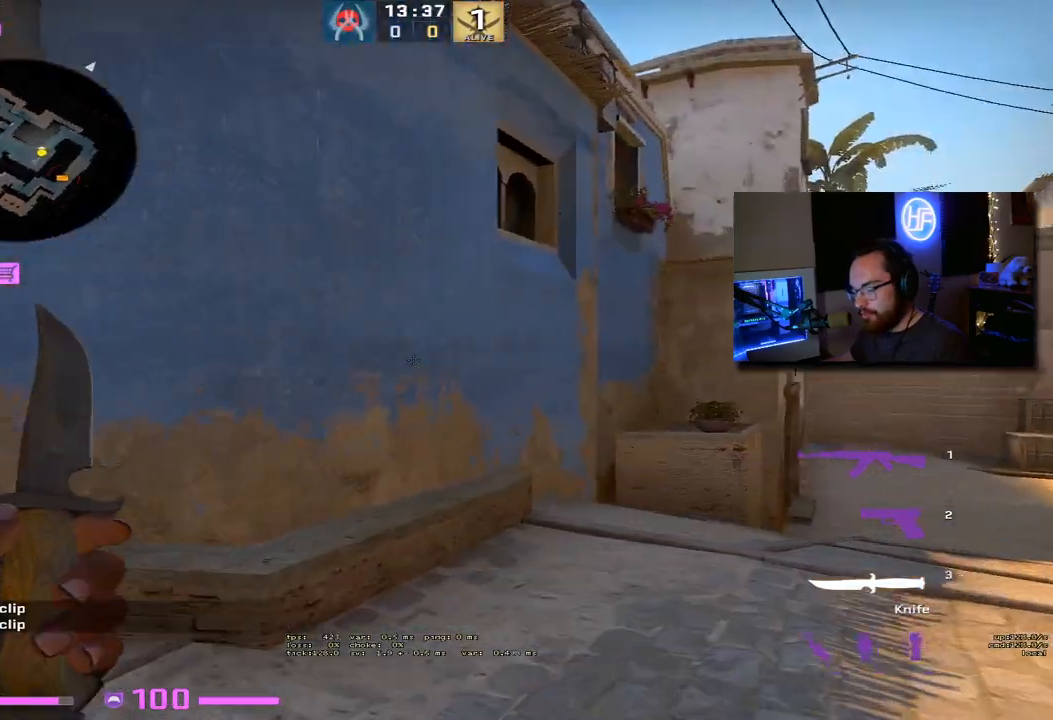
{"keys": ["w"], "events": []}
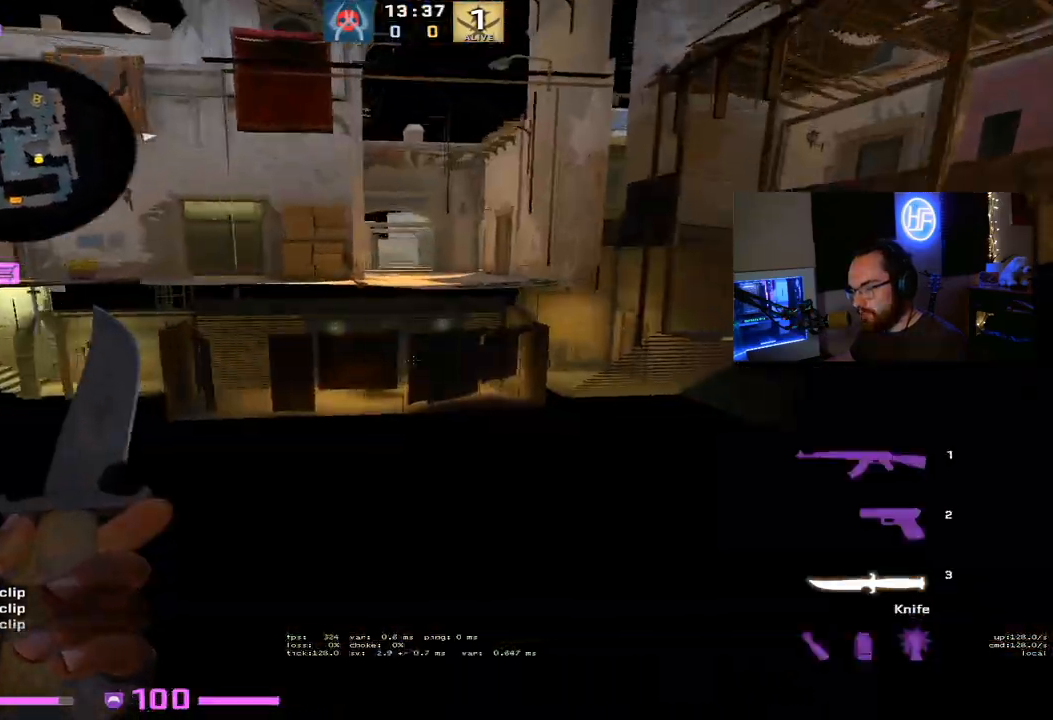
{"keys": ["shift", "w"], "events": [[133, "shift", "down"]]}
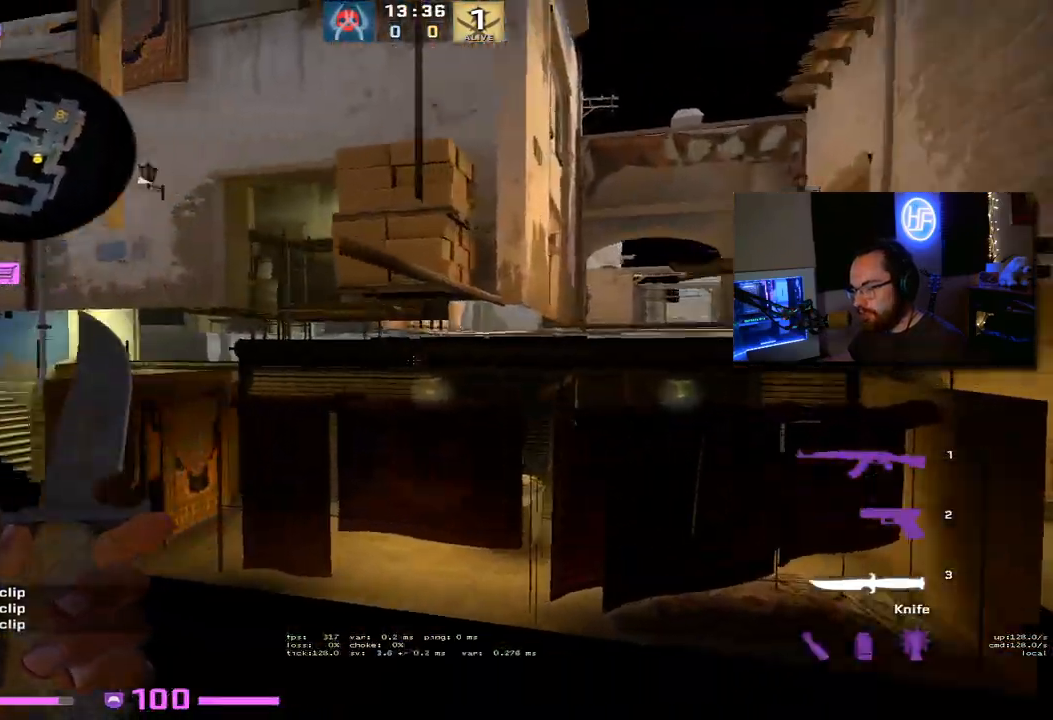
{"keys": ["d", "shift", "w"], "events": [[333, "d", "down"]]}
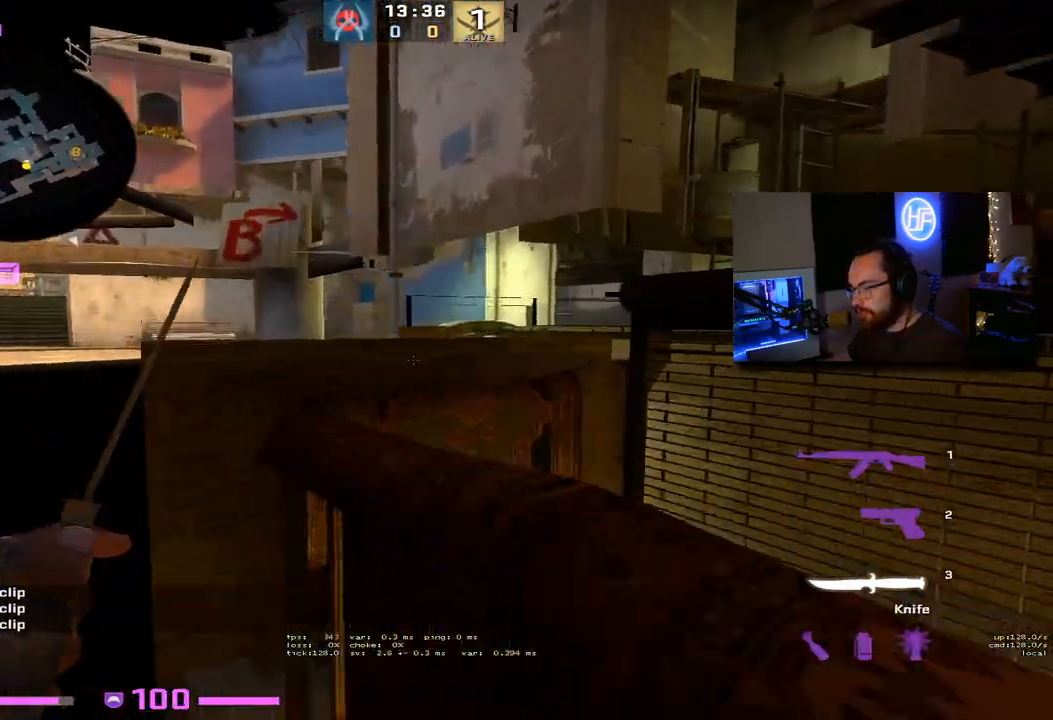
{"keys": ["shift"], "events": [[200, "d", "up"], [333, "w", "up"]]}
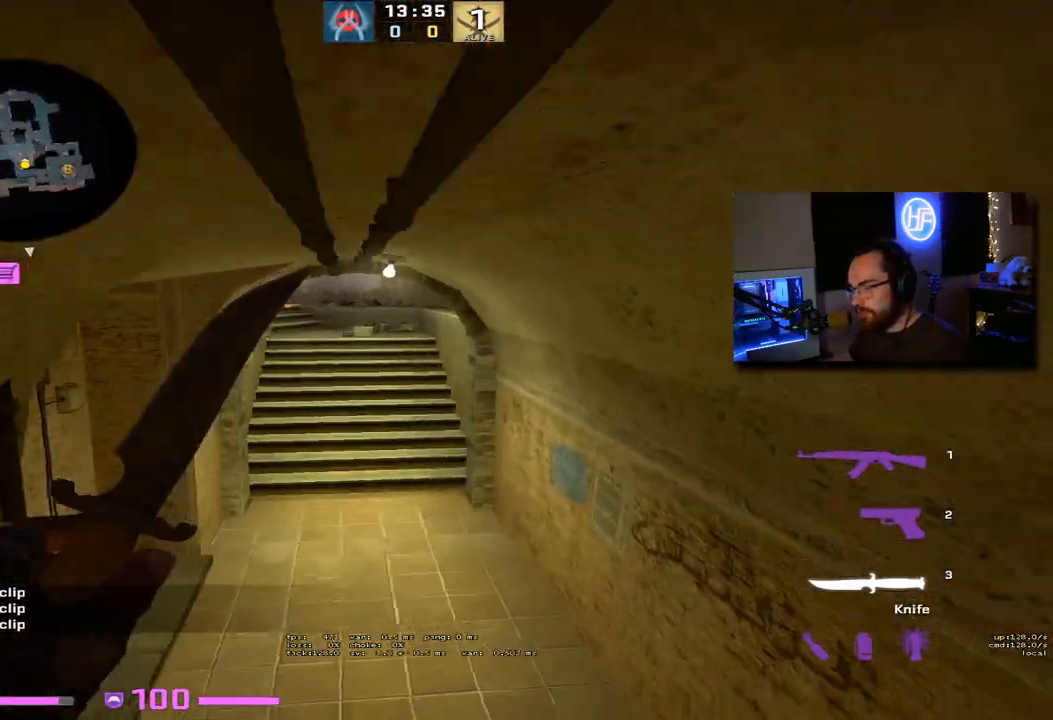
{"keys": ["shift", "w"], "events": [[383, "w", "down"]]}